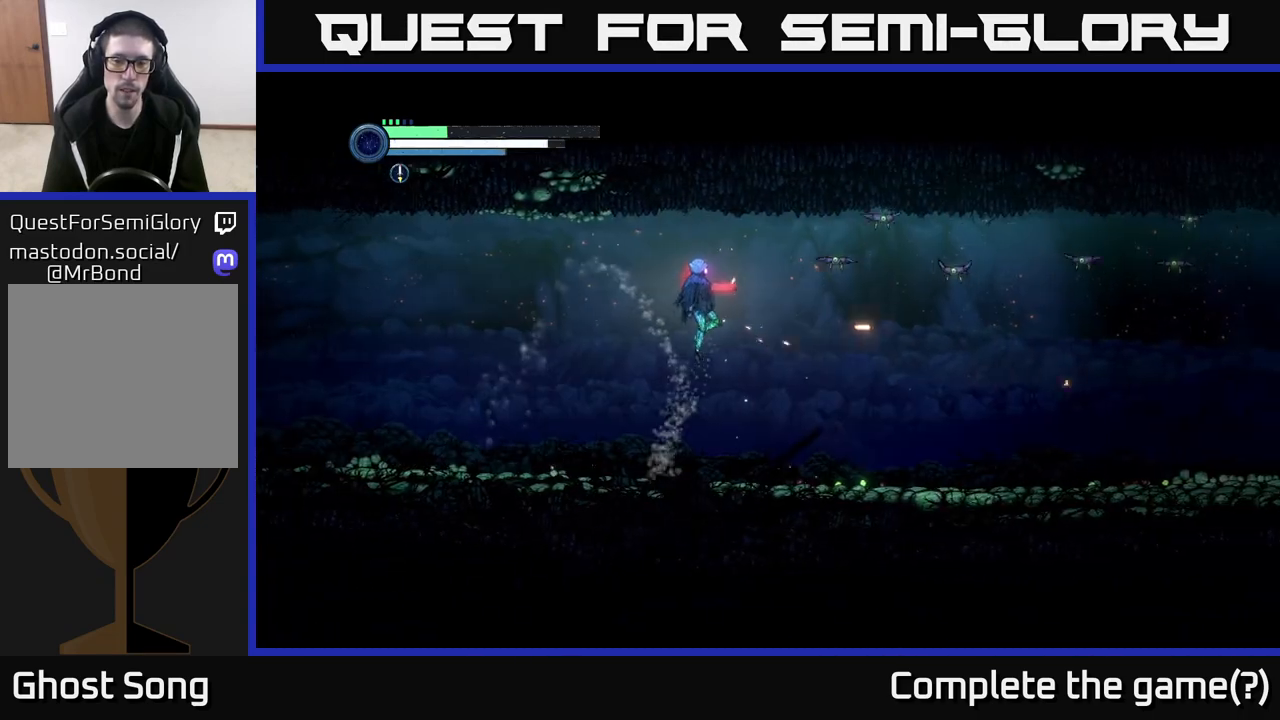
Gameplay with a controller (Xbox layout); each line is a JSON object with the inputs held at the frame after it. "events" lists button and stick changes between this image and that frame as [ms after this image, input, new state], when the widget could be followed in between.
{"buttons": ["L2"], "left_stick": "up-right", "right_stick": "center", "events": [[17, "X", "up"], [17, "left_stick", "right"], [83, "X", "down"], [183, "X", "up"], [267, "X", "down"], [283, "left_stick", "center"], [367, "X", "up"], [450, "left_stick", "up-right"], [483, "L2", "down"]]}
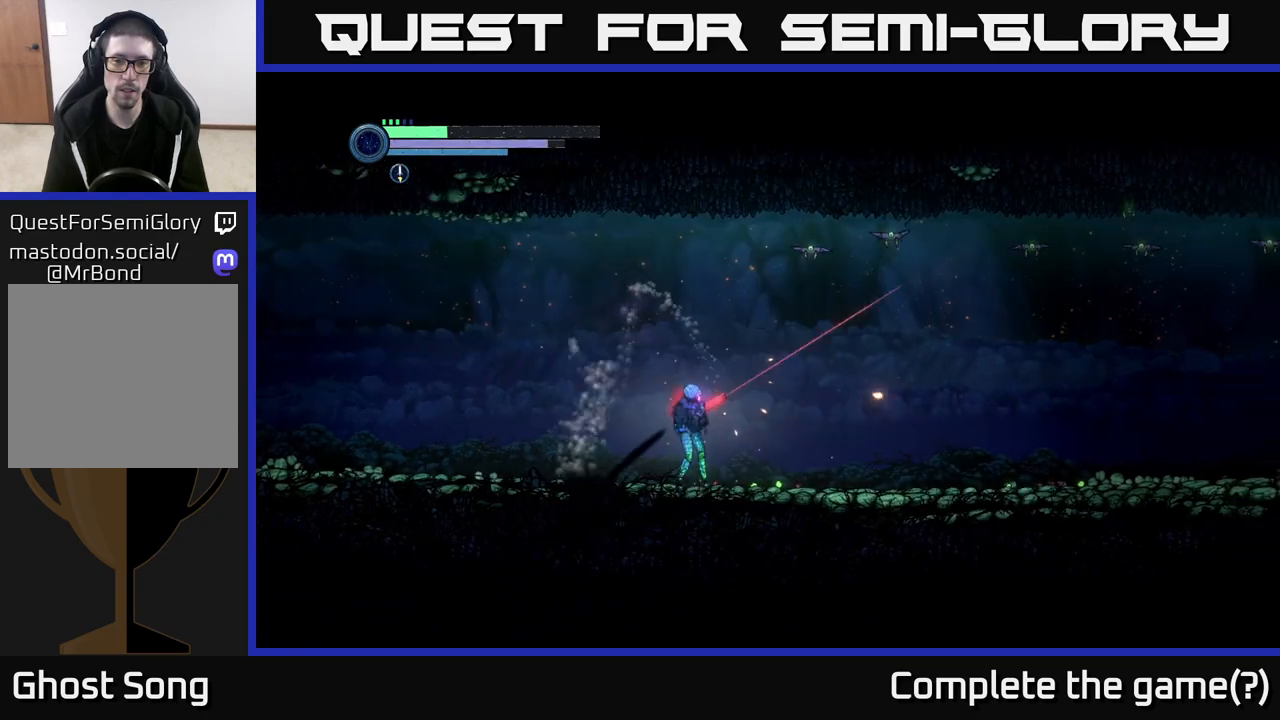
{"buttons": ["Y", "L2"], "left_stick": "up-right", "right_stick": "center", "events": [[67, "Y", "down"], [167, "Y", "up"], [417, "Y", "down"]]}
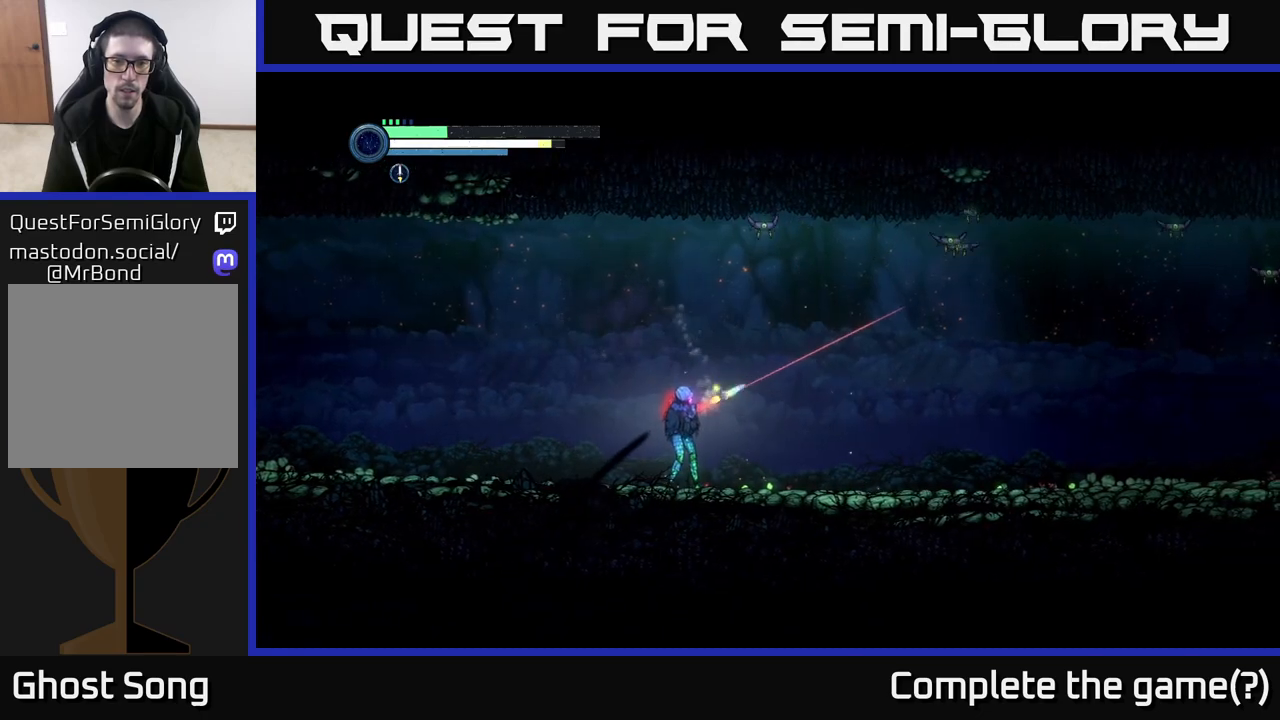
{"buttons": ["L2"], "left_stick": "up-right", "right_stick": "center", "events": [[33, "Y", "up"], [367, "Y", "down"], [467, "Y", "up"]]}
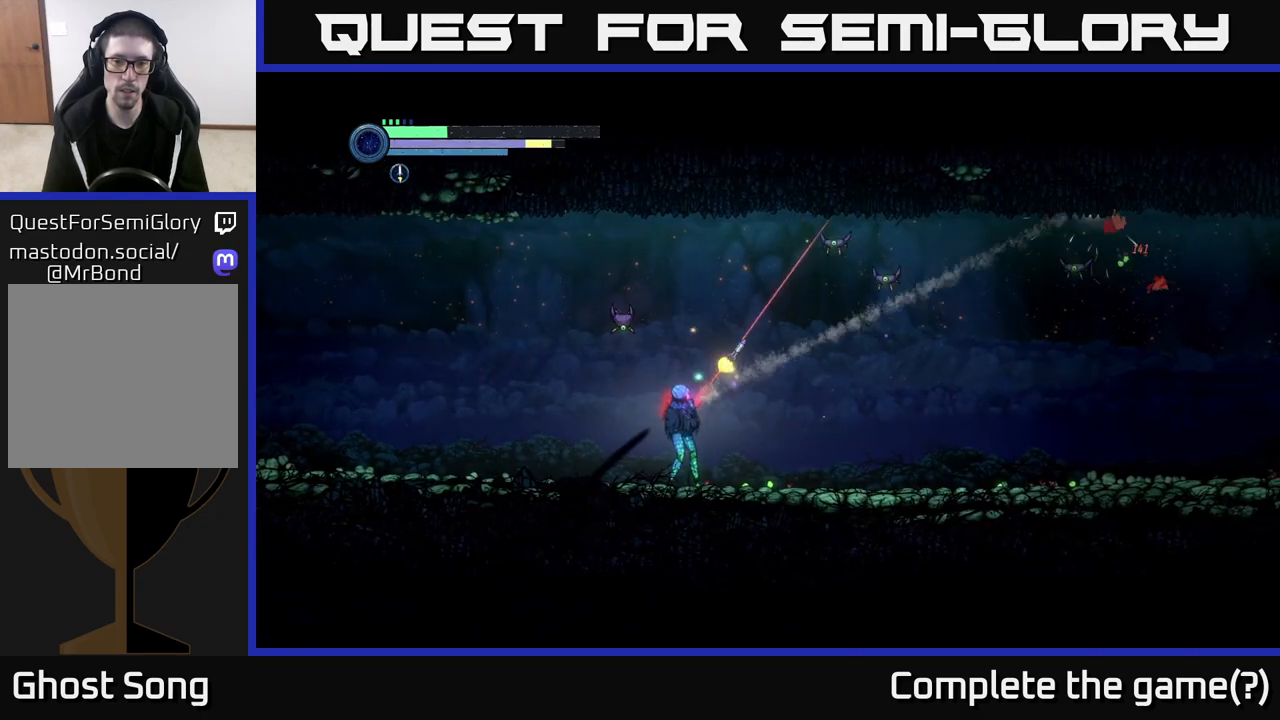
{"buttons": [], "left_stick": "right", "right_stick": "center", "events": [[100, "left_stick", "right"], [250, "L2", "up"]]}
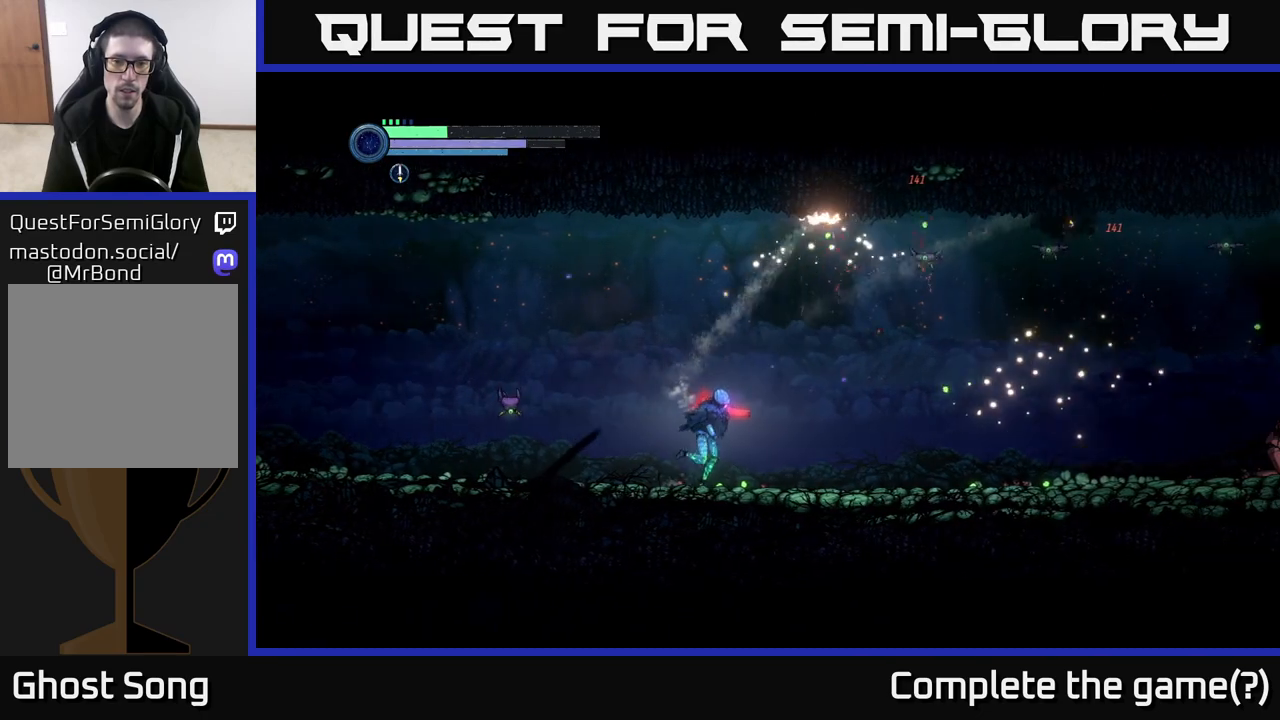
{"buttons": [], "left_stick": "left", "right_stick": "center", "events": [[450, "left_stick", "left"]]}
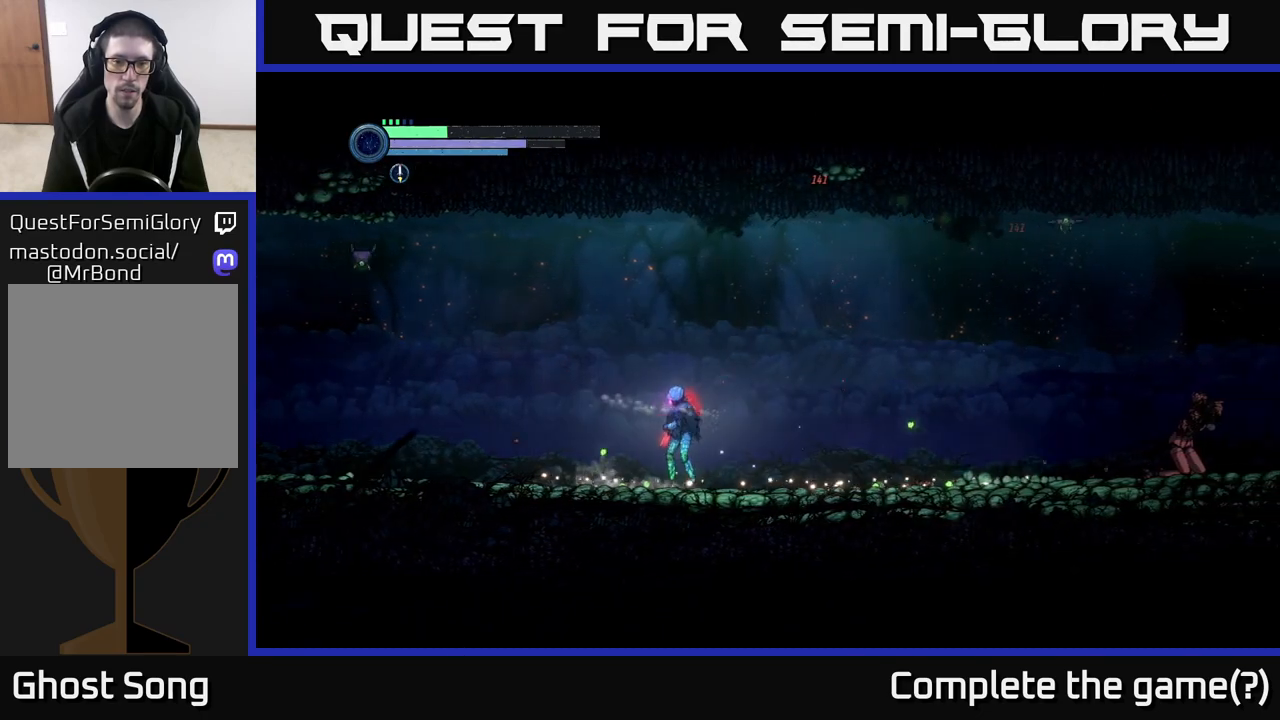
{"buttons": ["R2"], "left_stick": "left", "right_stick": "center", "events": [[167, "R2", "down"], [267, "R1", "down"], [467, "R1", "up"]]}
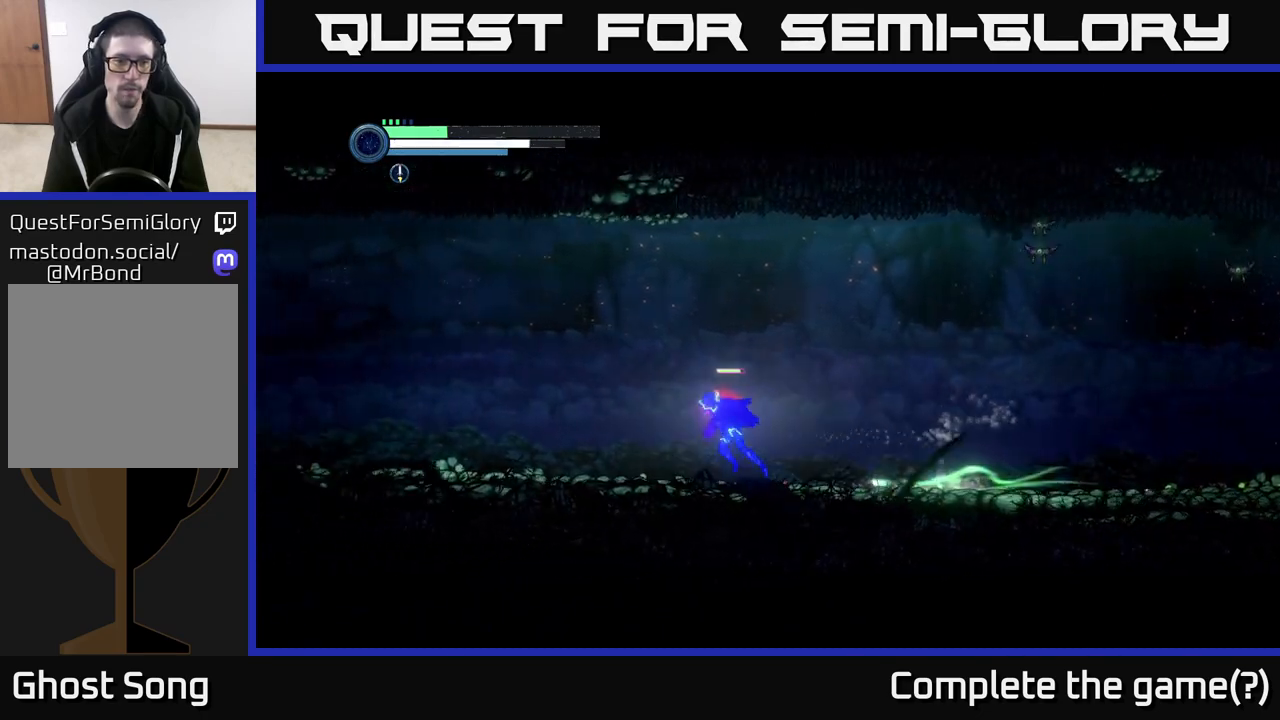
{"buttons": ["R2"], "left_stick": "left", "right_stick": "center", "events": []}
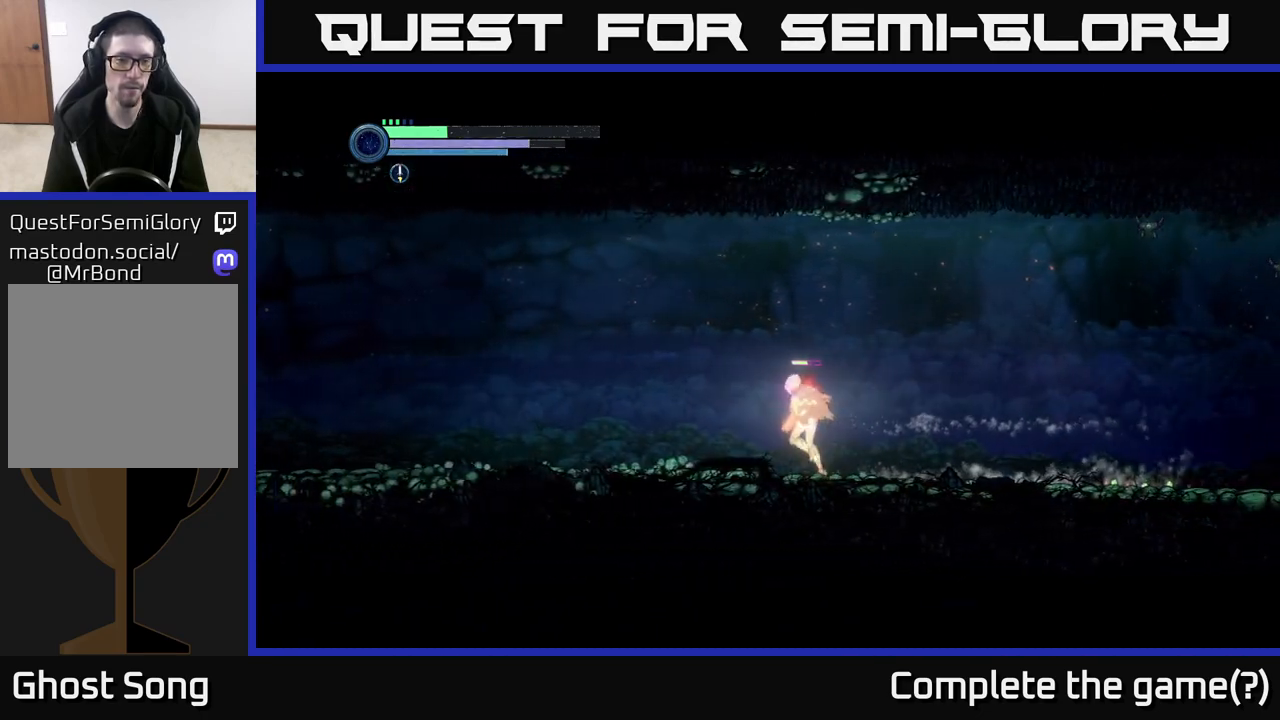
{"buttons": ["R2"], "left_stick": "left", "right_stick": "center", "events": []}
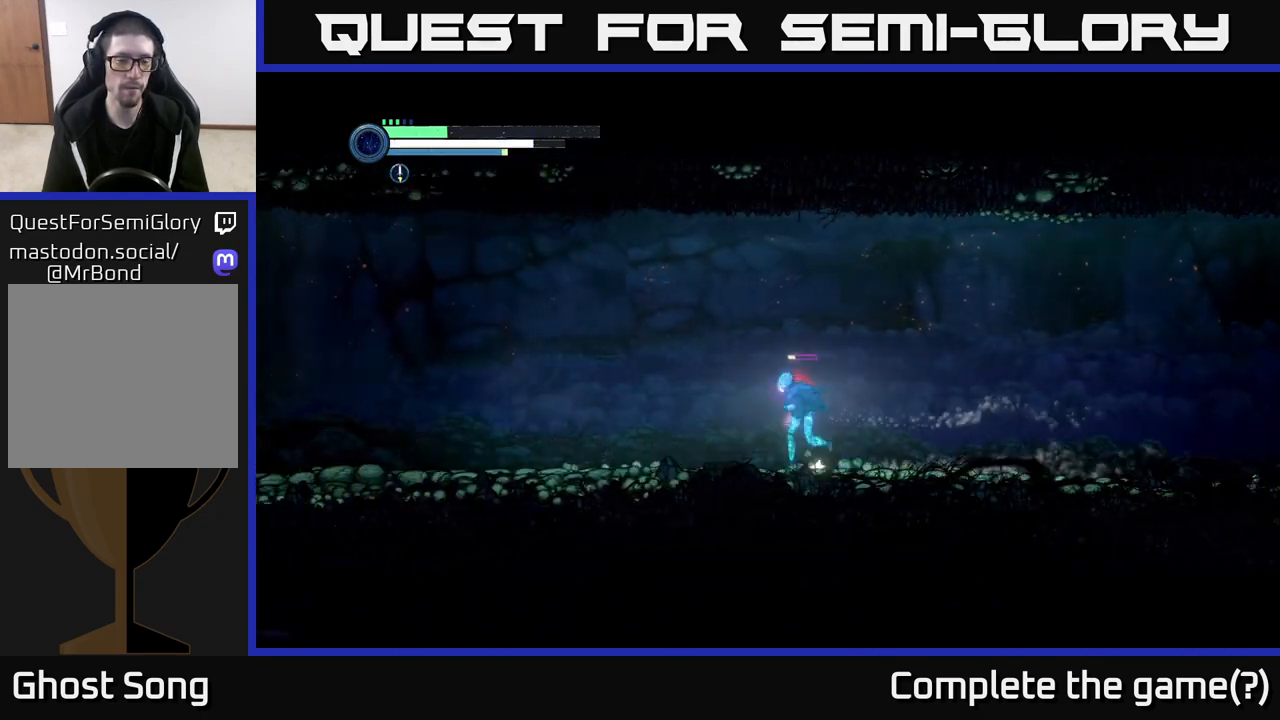
{"buttons": ["R2"], "left_stick": "left", "right_stick": "center", "events": []}
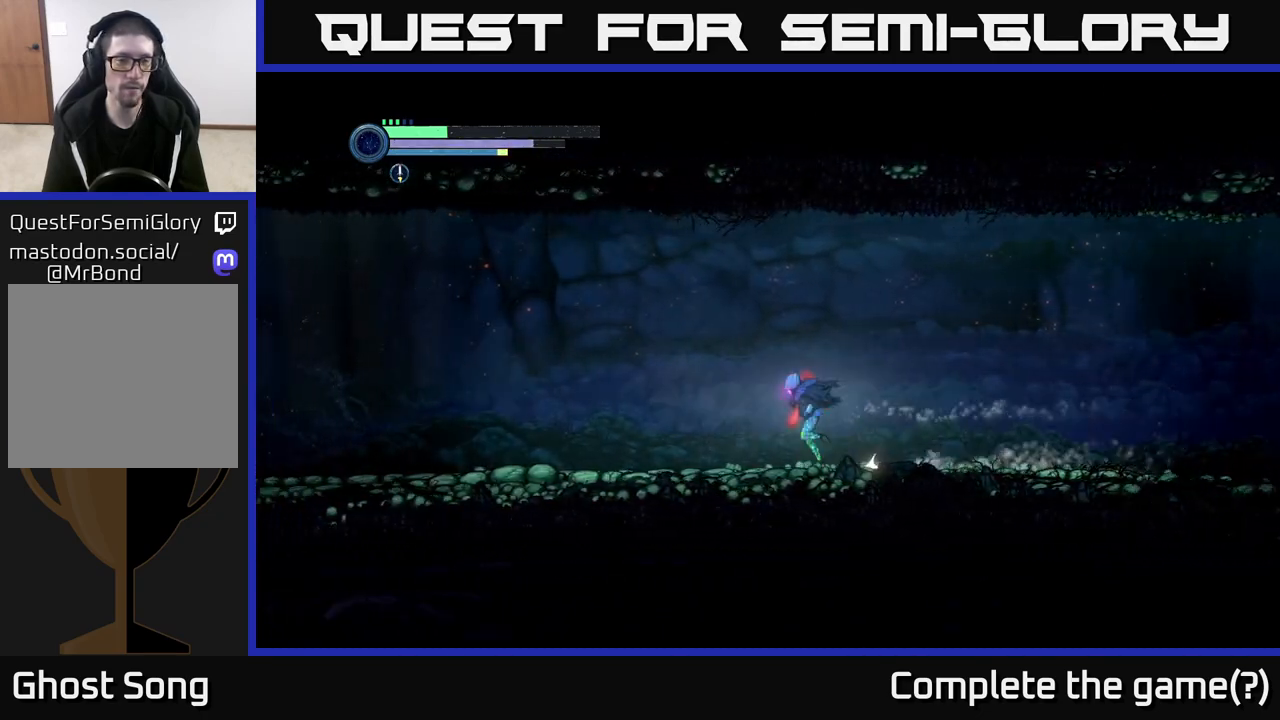
{"buttons": ["R2"], "left_stick": "left", "right_stick": "center", "events": []}
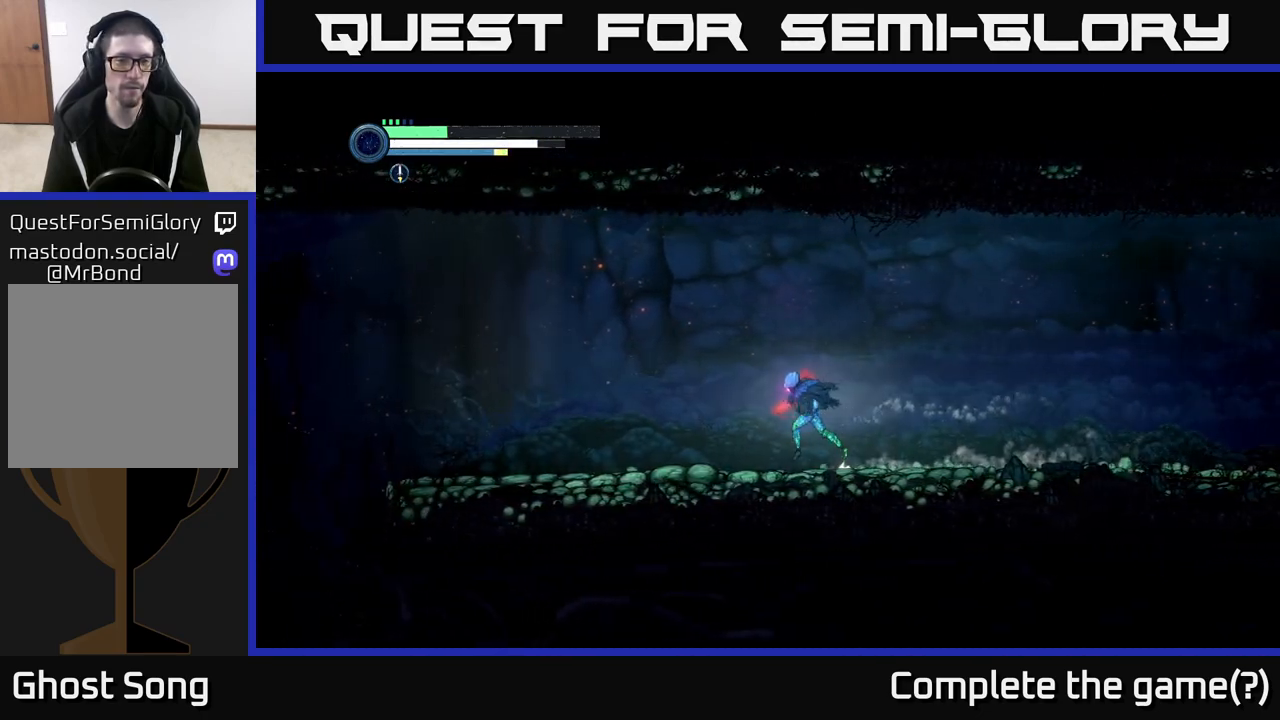
{"buttons": ["R2"], "left_stick": "left", "right_stick": "center", "events": []}
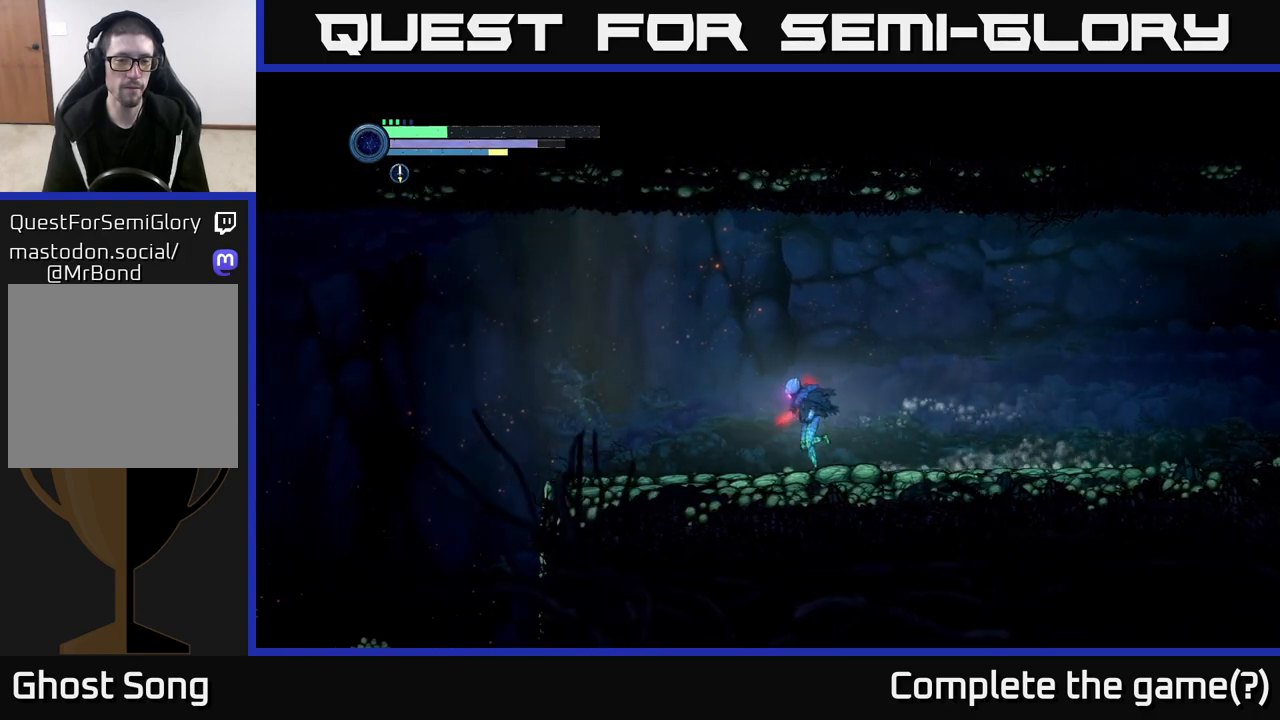
{"buttons": ["R2"], "left_stick": "left", "right_stick": "center", "events": []}
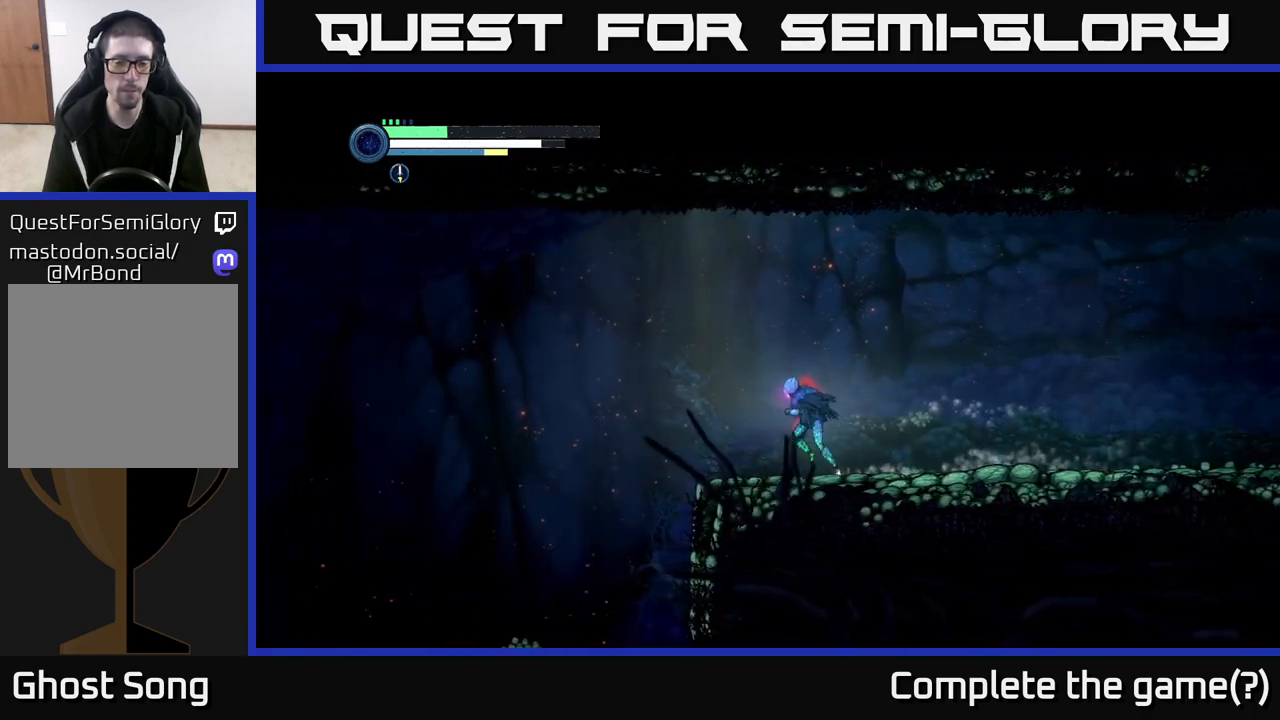
{"buttons": ["A", "R2"], "left_stick": "left", "right_stick": "center", "events": [[217, "A", "down"]]}
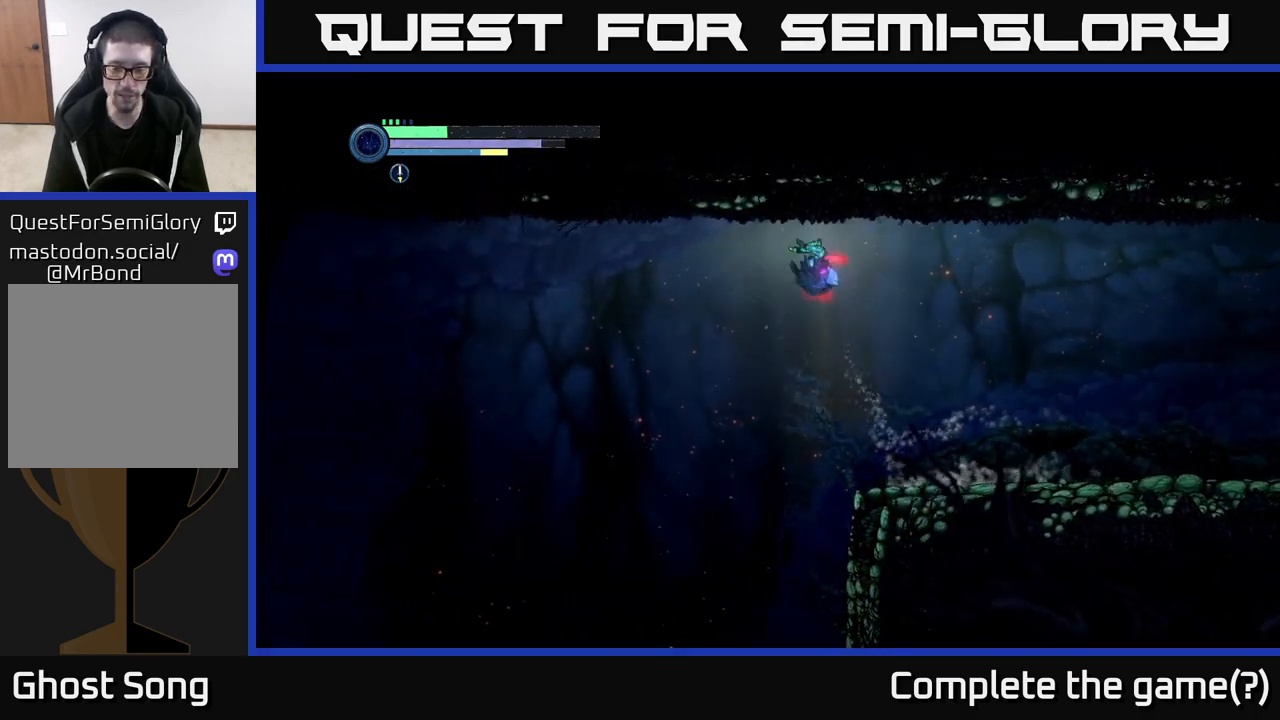
{"buttons": ["R2"], "left_stick": "left", "right_stick": "center", "events": [[350, "A", "up"]]}
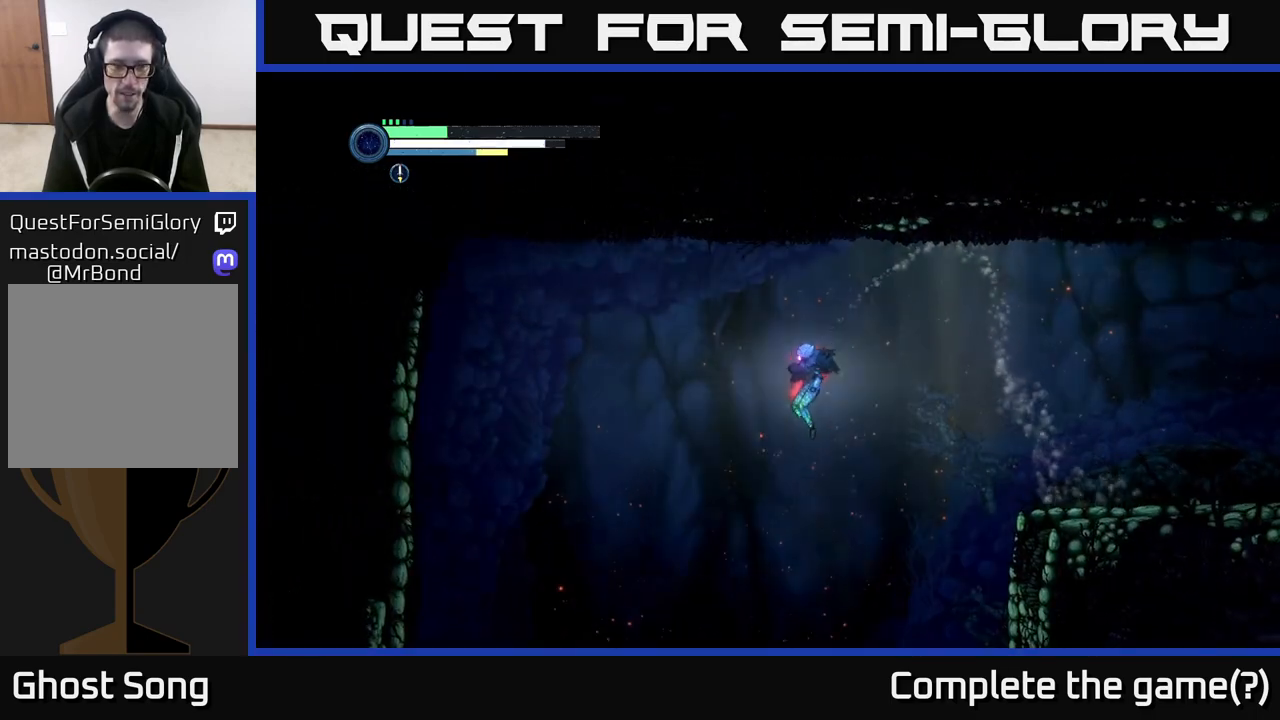
{"buttons": ["A", "R2"], "left_stick": "left", "right_stick": "center", "events": [[450, "A", "down"]]}
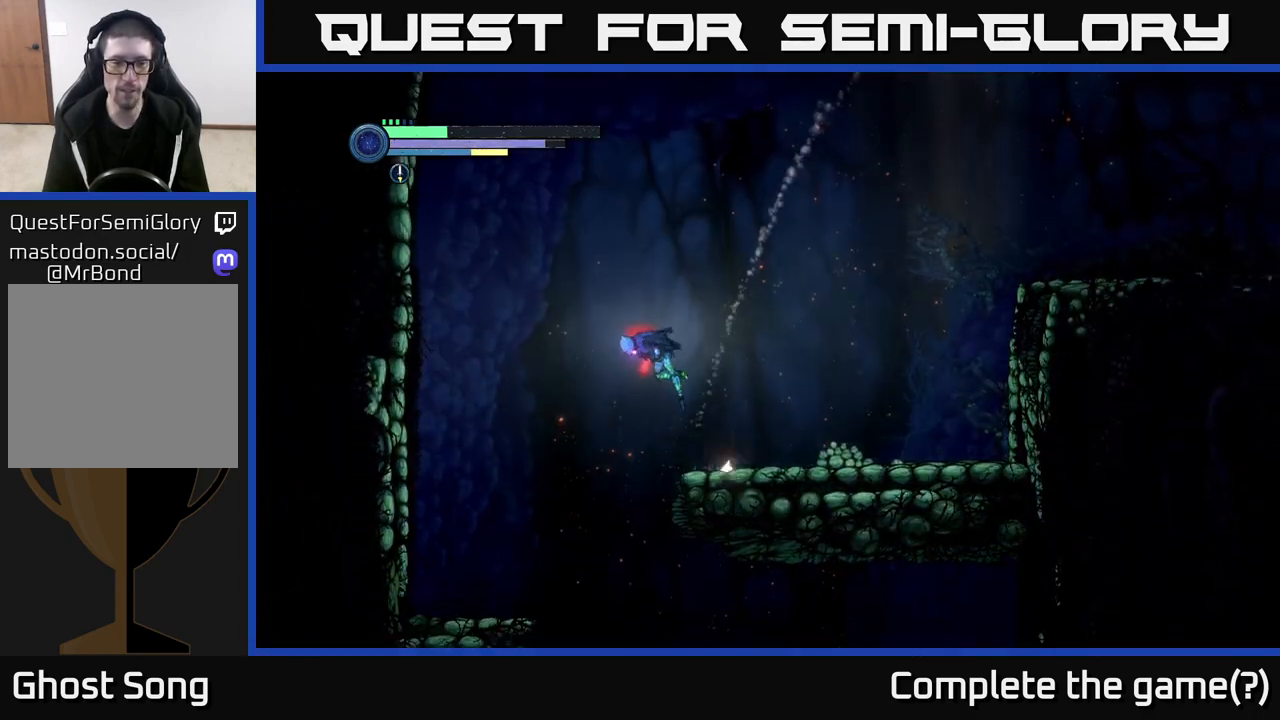
{"buttons": ["R2"], "left_stick": "left", "right_stick": "center", "events": [[83, "A", "up"]]}
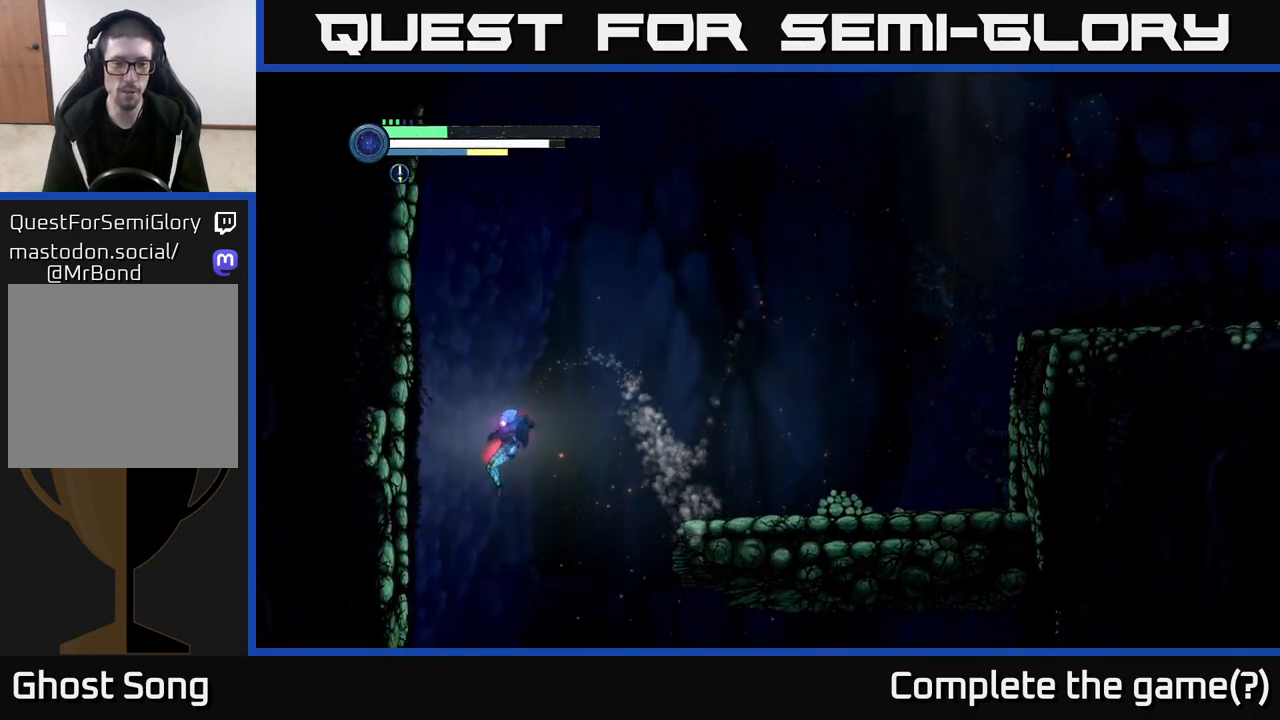
{"buttons": ["R2"], "left_stick": "right", "right_stick": "center", "events": [[117, "left_stick", "right"], [167, "R2", "up"], [267, "R2", "down"]]}
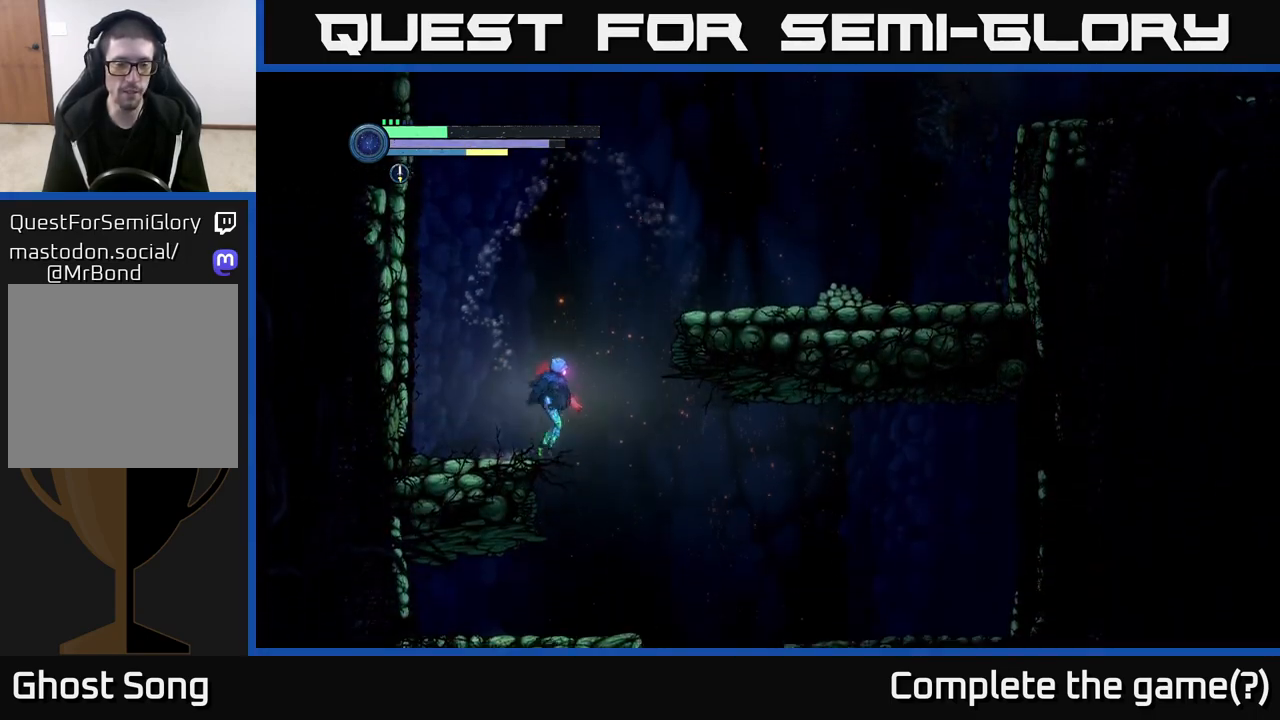
{"buttons": [], "left_stick": "right", "right_stick": "center", "events": [[117, "R2", "up"]]}
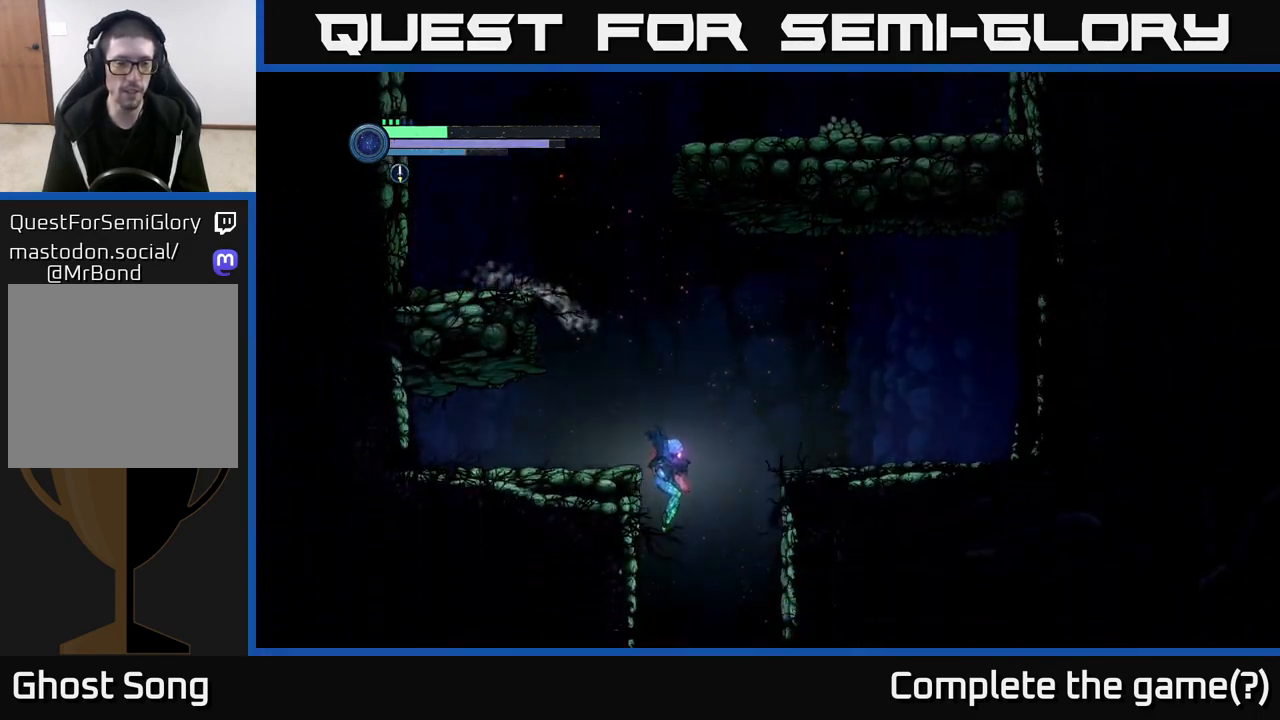
{"buttons": [], "left_stick": "left", "right_stick": "center", "events": [[133, "left_stick", "left"]]}
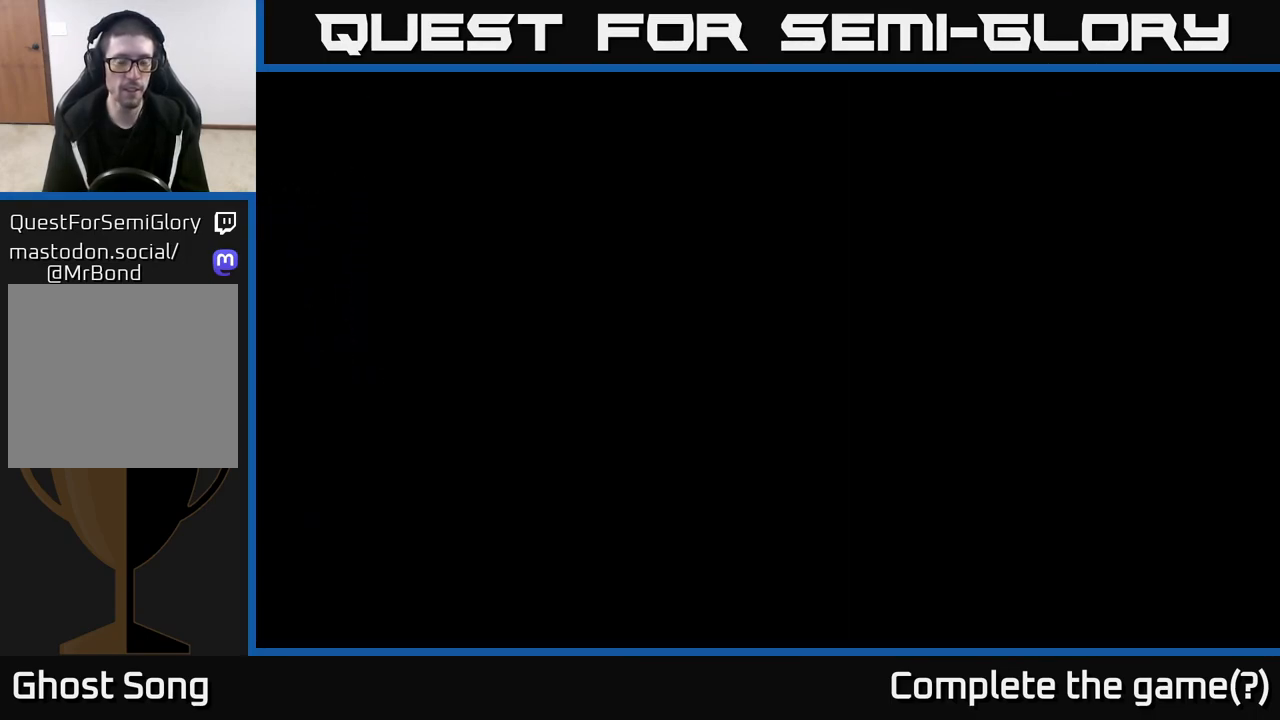
{"buttons": [], "left_stick": "center", "right_stick": "center", "events": [[150, "left_stick", "center"]]}
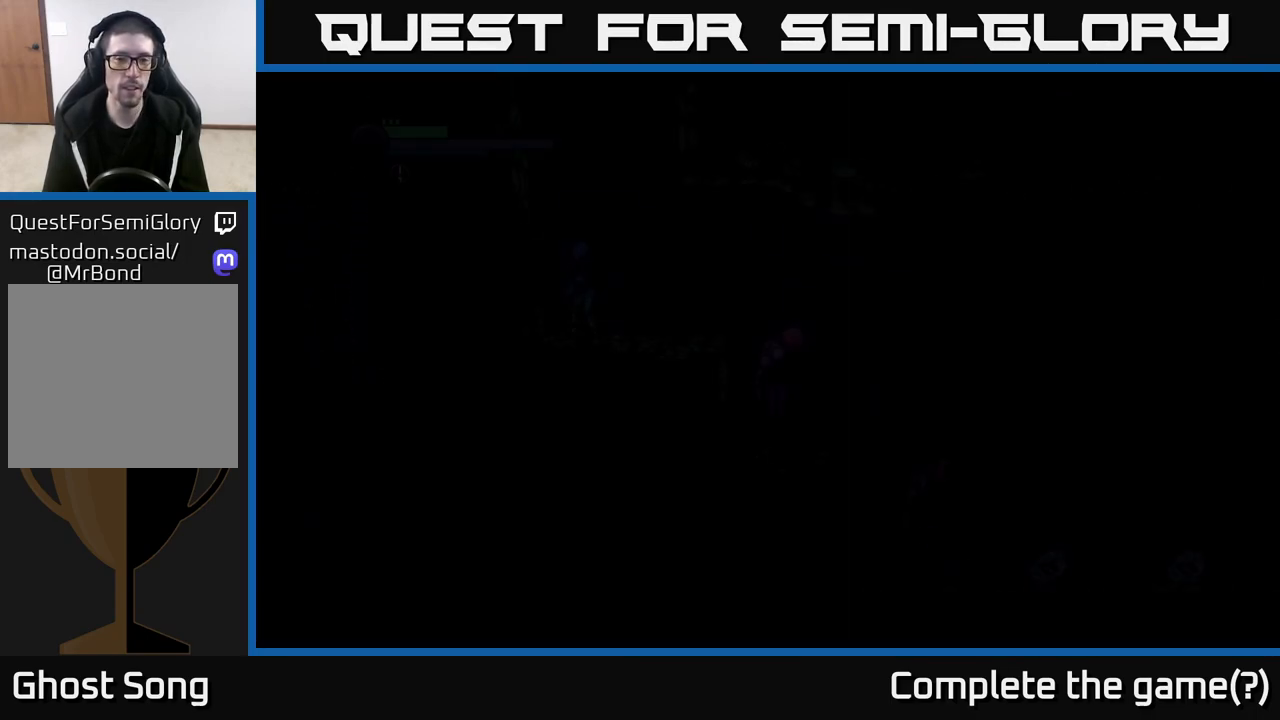
{"buttons": ["R2"], "left_stick": "right", "right_stick": "center", "events": [[133, "left_stick", "right"], [283, "R2", "down"]]}
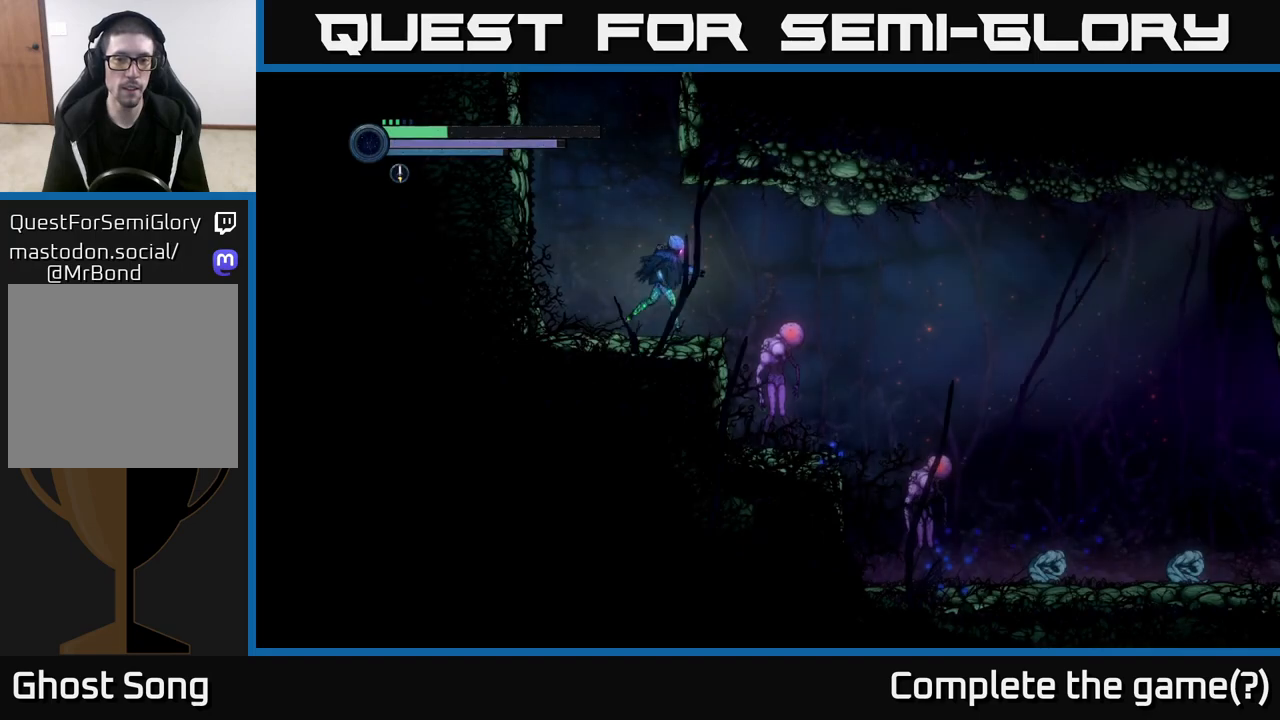
{"buttons": ["L2"], "left_stick": "down-right", "right_stick": "center", "events": [[50, "R2", "up"], [100, "left_stick", "center"], [217, "left_stick", "down-right"], [233, "L2", "down"], [367, "Y", "down"], [450, "Y", "up"]]}
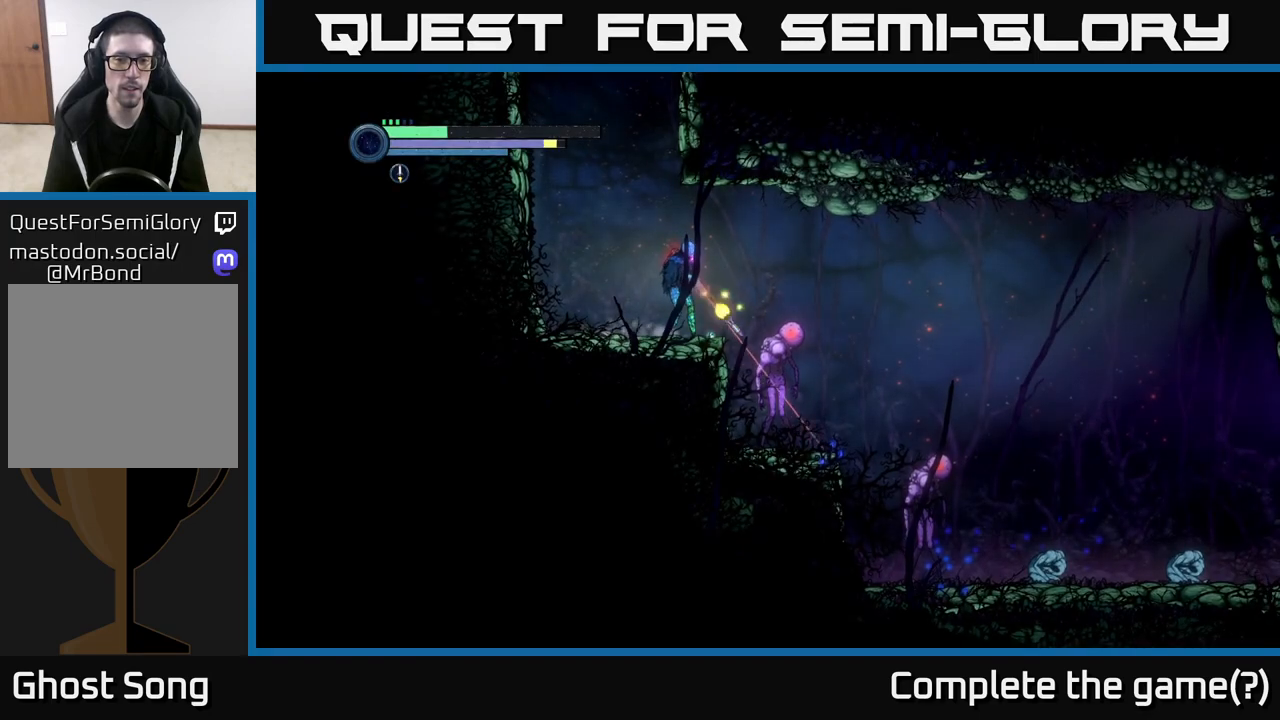
{"buttons": ["L2"], "left_stick": "down-right", "right_stick": "center", "events": [[217, "Y", "down"], [300, "Y", "up"]]}
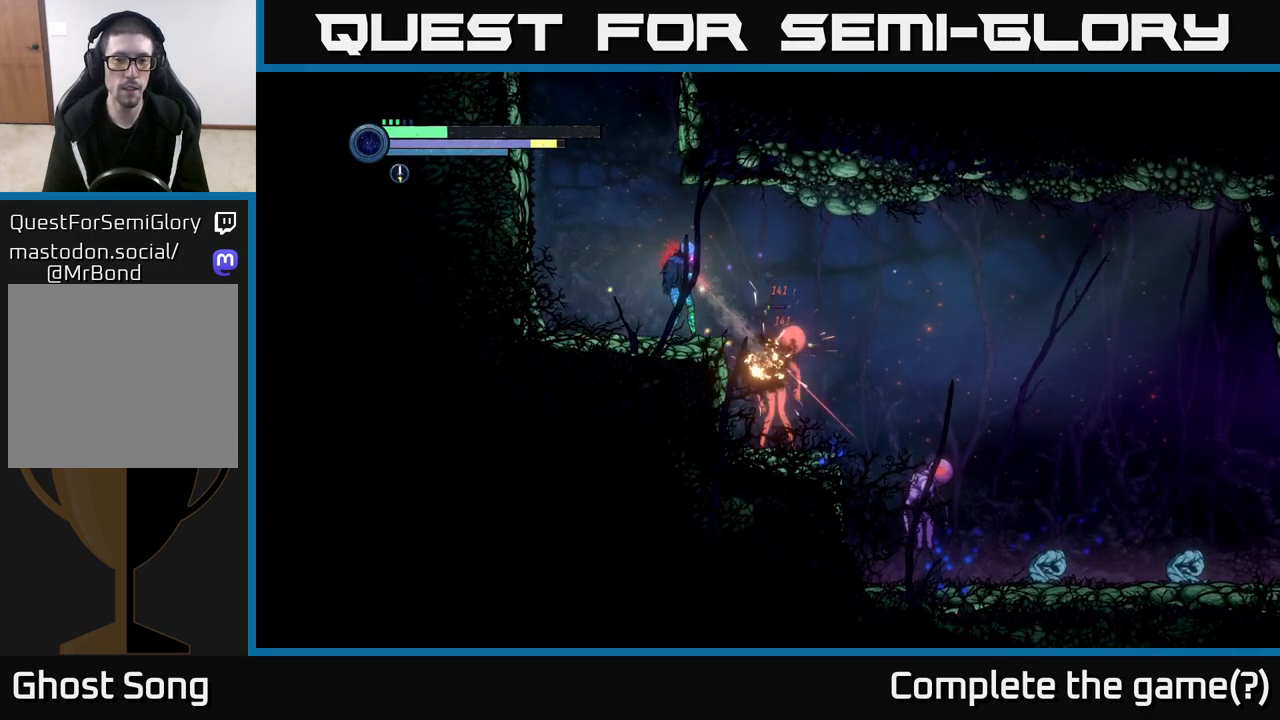
{"buttons": ["L2"], "left_stick": "down-right", "right_stick": "center", "events": [[150, "Y", "down"], [217, "Y", "up"]]}
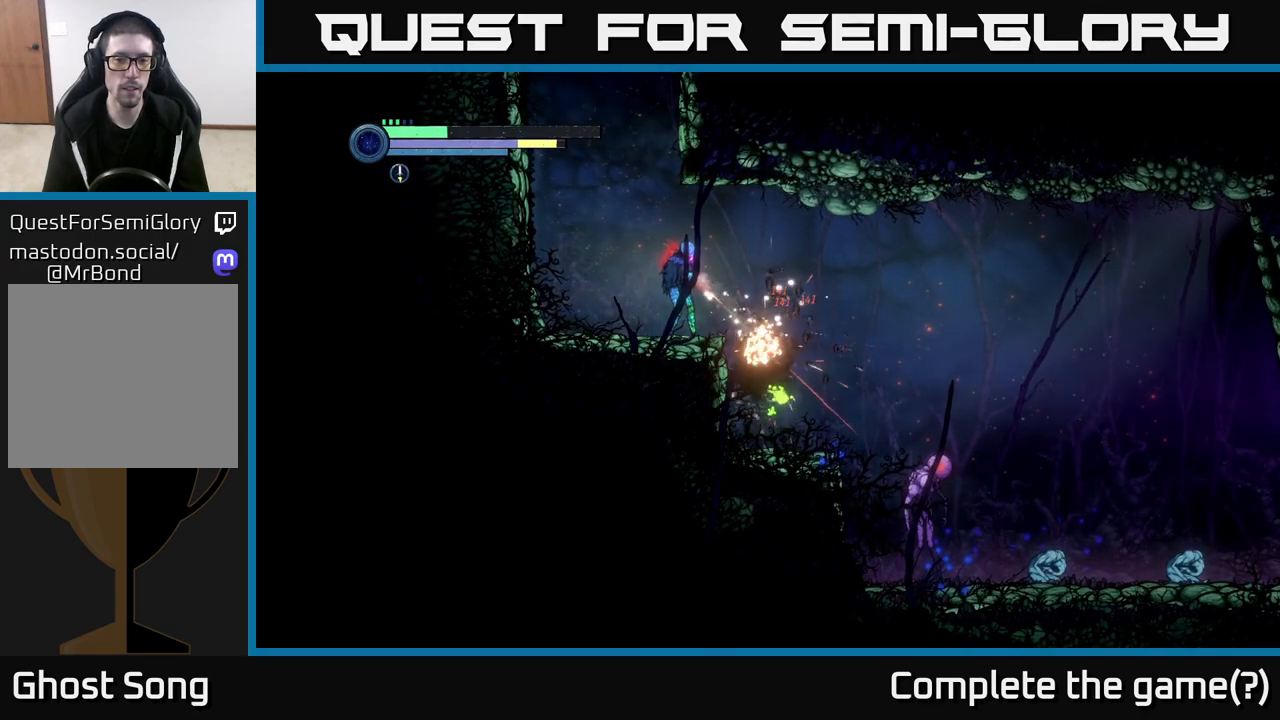
{"buttons": ["L2"], "left_stick": "down-right", "right_stick": "center", "events": [[67, "Y", "down"], [167, "Y", "up"], [367, "Y", "down"], [467, "Y", "up"]]}
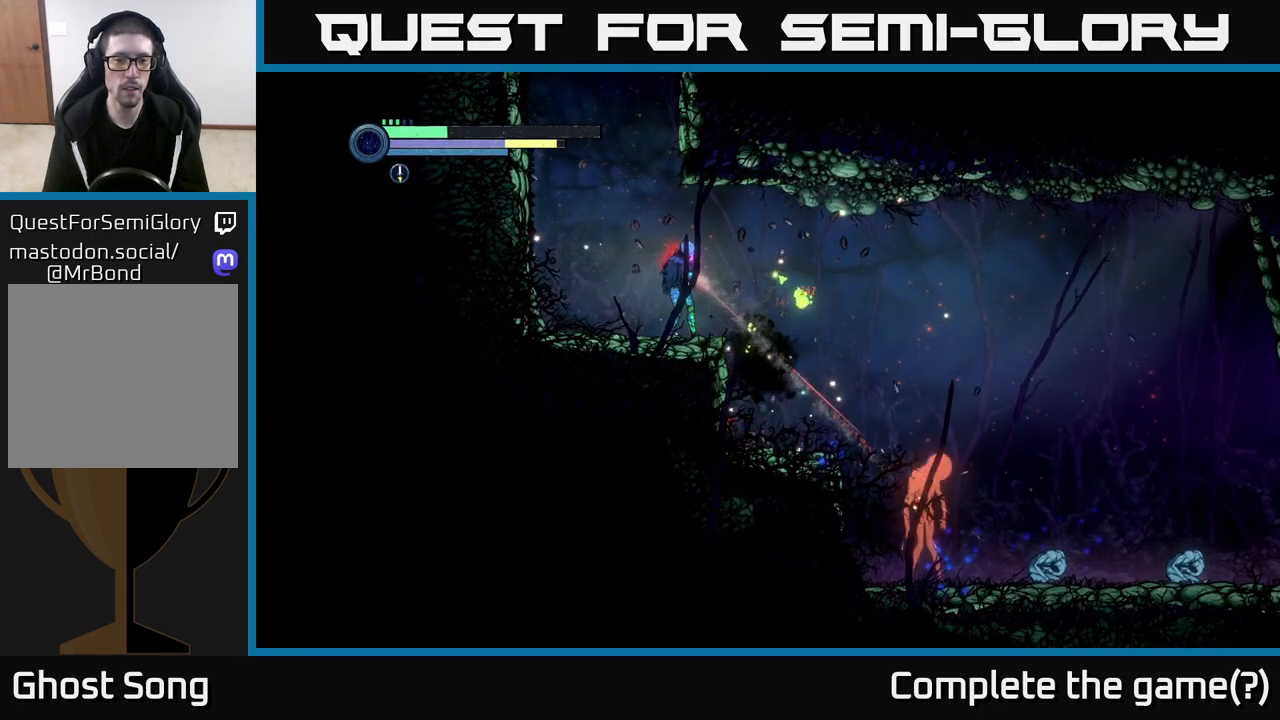
{"buttons": ["L2"], "left_stick": "down-right", "right_stick": "center", "events": [[150, "Y", "down"], [283, "Y", "up"]]}
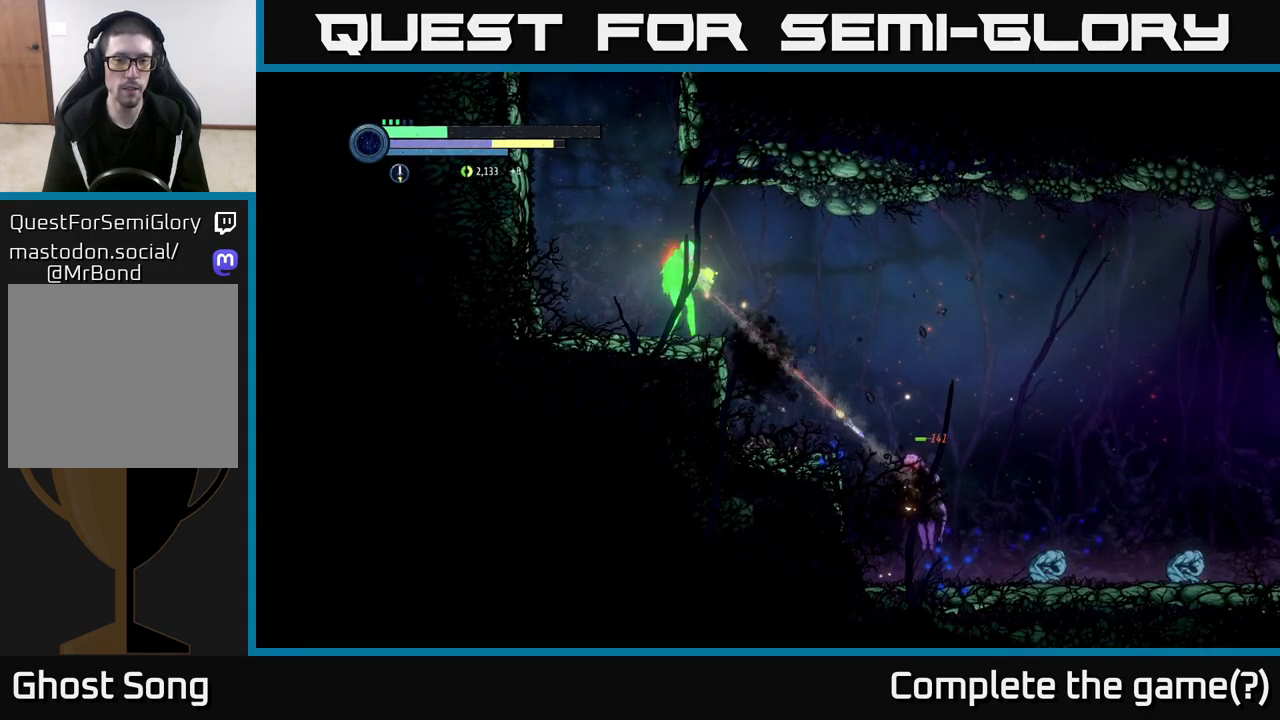
{"buttons": [], "left_stick": "down-right", "right_stick": "center", "events": [[67, "Y", "down"], [150, "Y", "up"], [317, "Y", "down"], [383, "Y", "up"], [483, "L2", "up"]]}
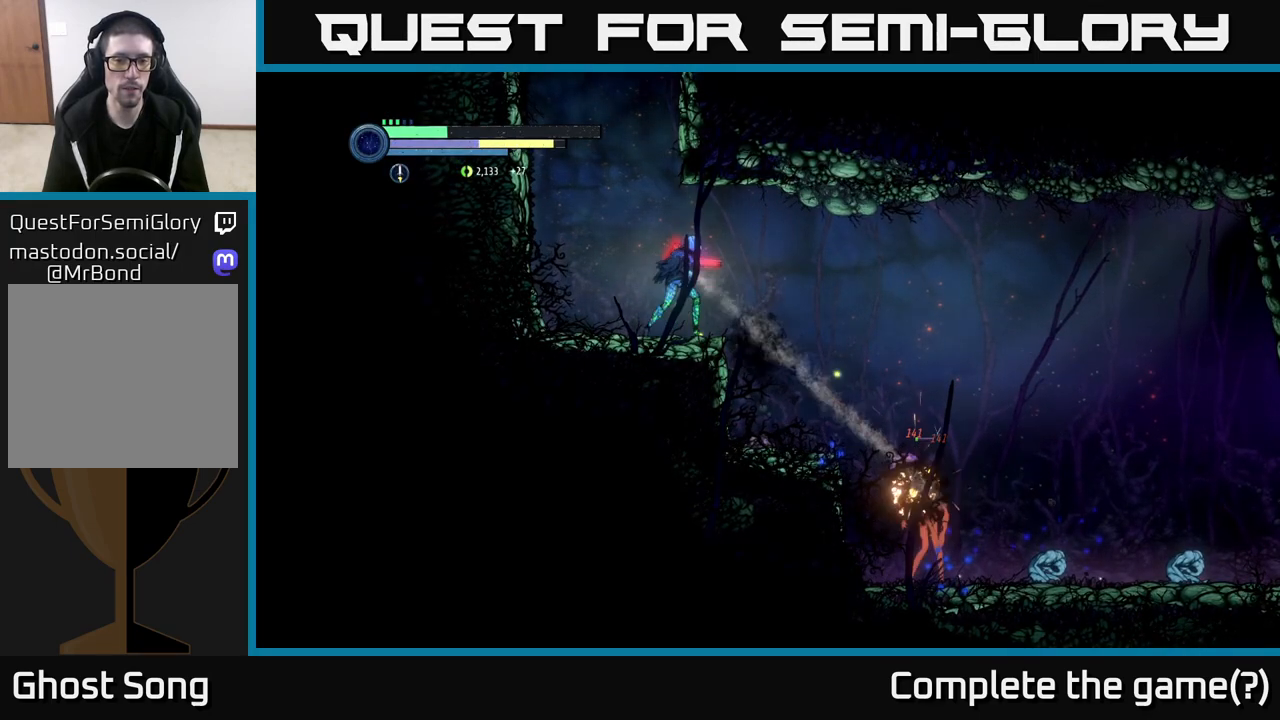
{"buttons": [], "left_stick": "right", "right_stick": "center", "events": [[133, "left_stick", "right"]]}
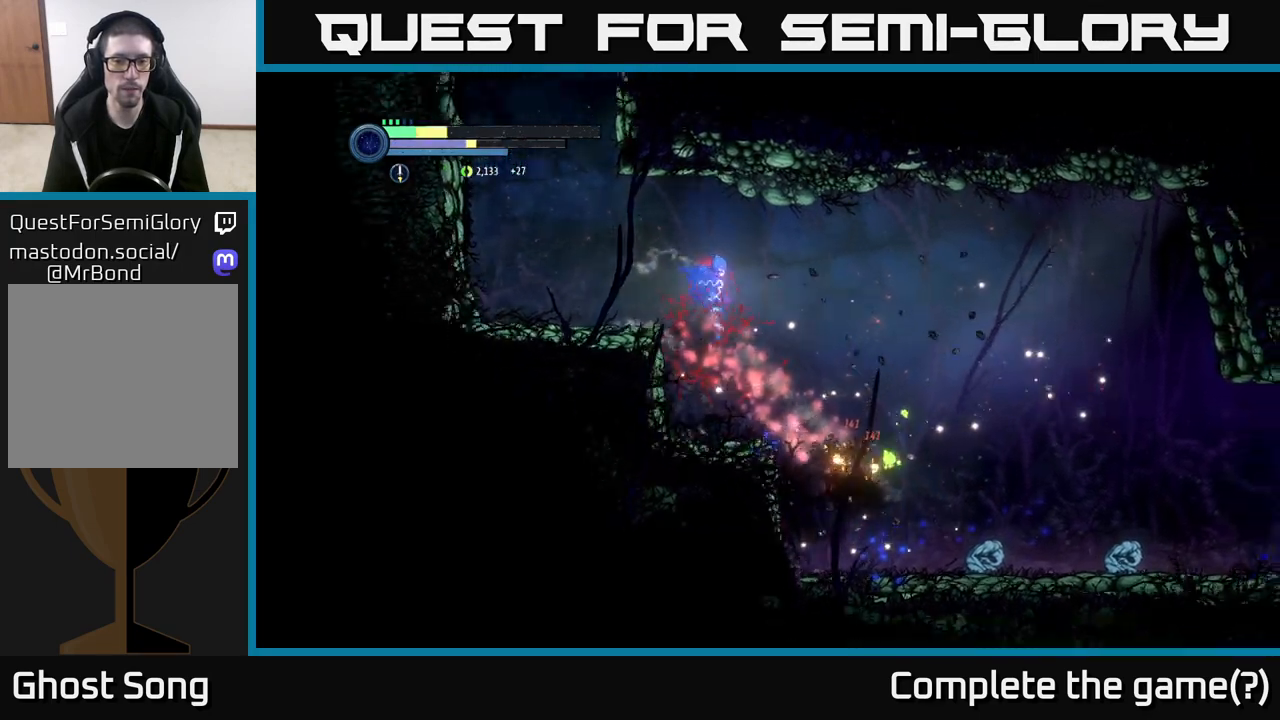
{"buttons": [], "left_stick": "right", "right_stick": "center", "events": []}
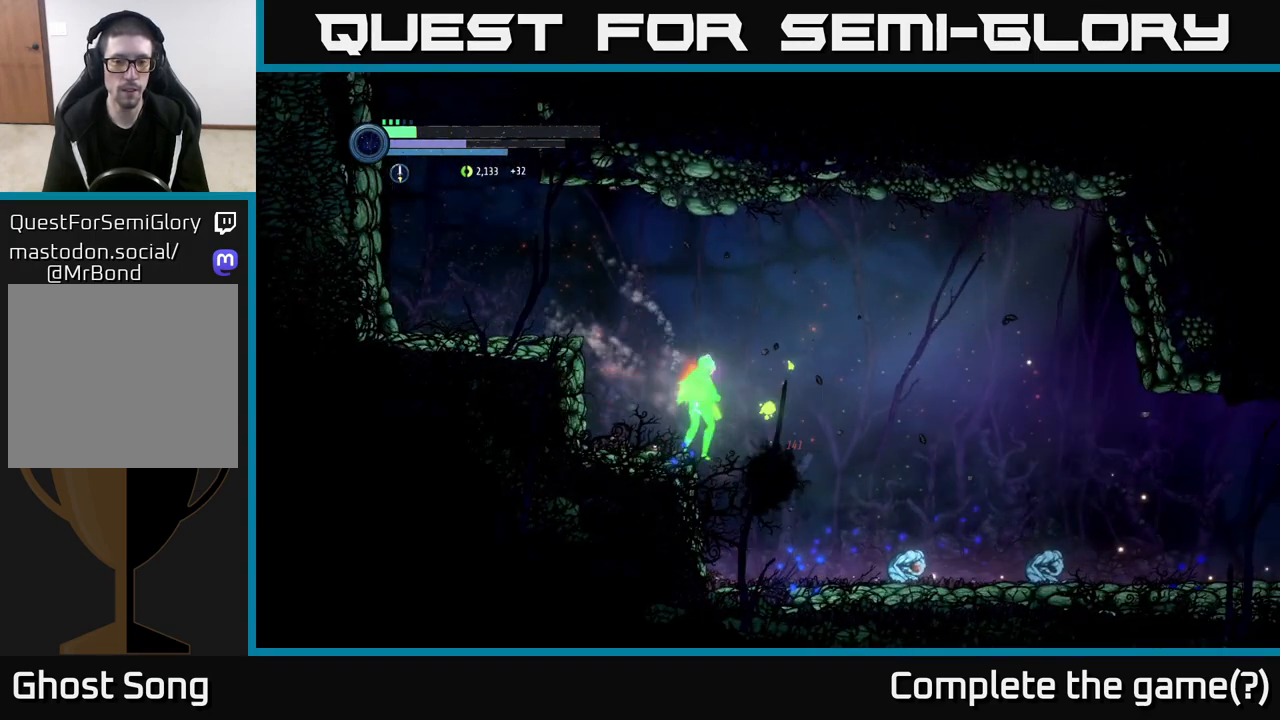
{"buttons": ["B"], "left_stick": "right", "right_stick": "center", "events": [[500, "B", "down"]]}